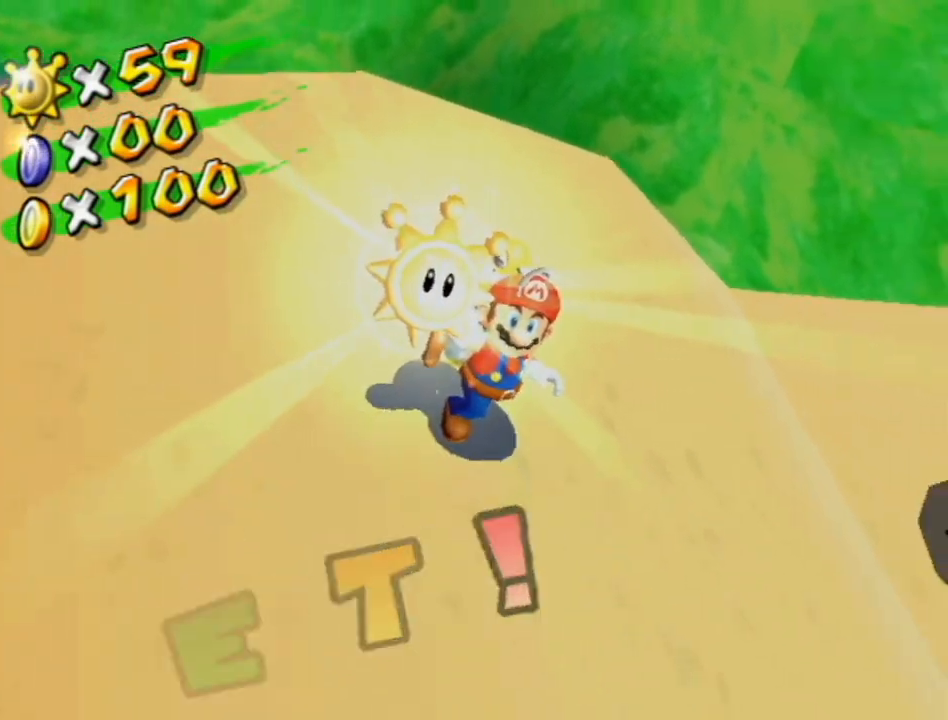
Gameplay with a controller (Nintendo layout); each line is a JSON object with the inputs held at the frame after it. "events" lists button and stick changes between this image and that frame as [ms after this image, input, new state], when the widget could be followed in between. Not read: L3 R3.
{"buttons": ["A"], "left_stick": "center", "right_stick": "center", "events": [[167, "A", "down"], [233, "A", "up"], [333, "A", "down"], [400, "A", "up"], [483, "A", "down"]]}
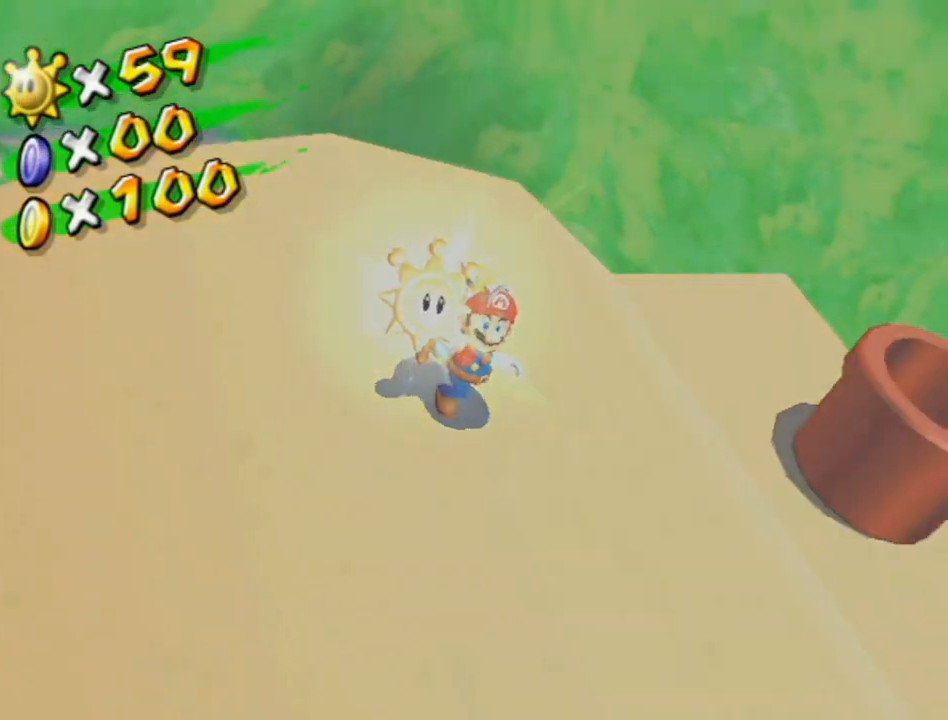
{"buttons": [], "left_stick": "center", "right_stick": "center", "events": [[50, "A", "up"], [133, "A", "down"], [217, "A", "up"], [300, "A", "down"], [367, "A", "up"], [417, "A", "down"], [483, "A", "up"]]}
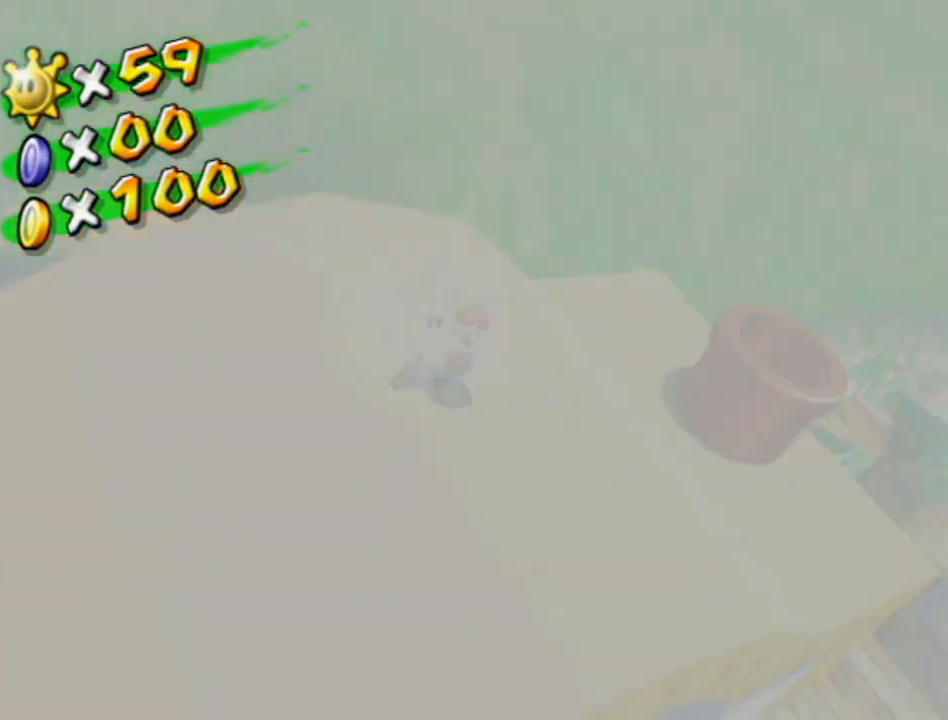
{"buttons": ["A"], "left_stick": "center", "right_stick": "center", "events": [[117, "A", "down"], [150, "A", "up"], [233, "A", "down"], [300, "A", "up"], [367, "A", "down"], [433, "A", "up"], [483, "A", "down"]]}
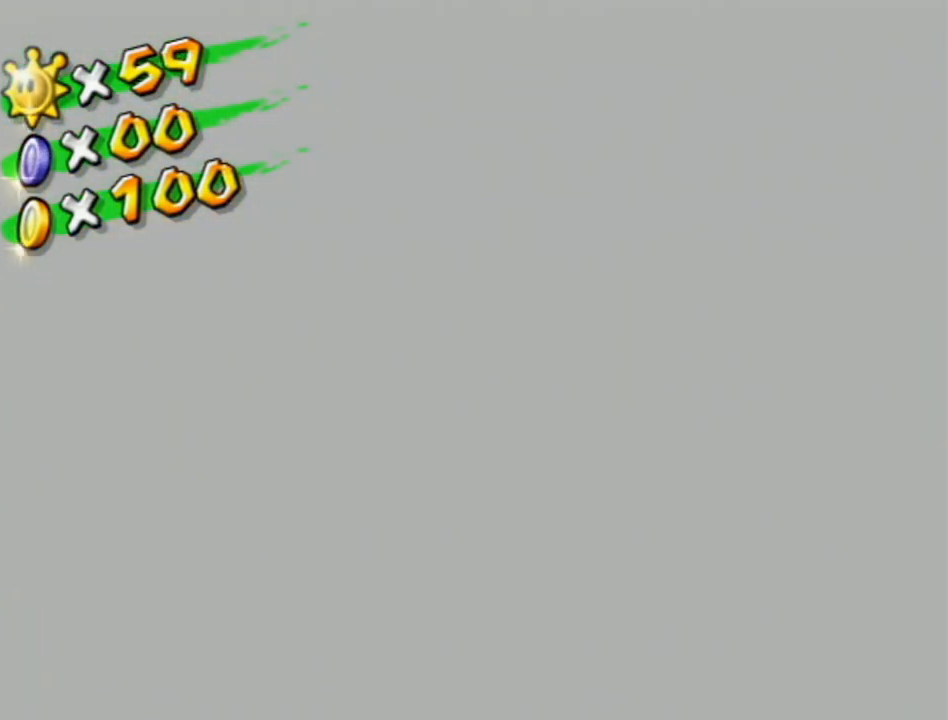
{"buttons": ["A"], "left_stick": "center", "right_stick": "center", "events": [[83, "A", "up"], [150, "A", "down"], [183, "A", "up"], [233, "A", "down"], [300, "A", "up"], [367, "A", "down"], [433, "A", "up"], [483, "A", "down"]]}
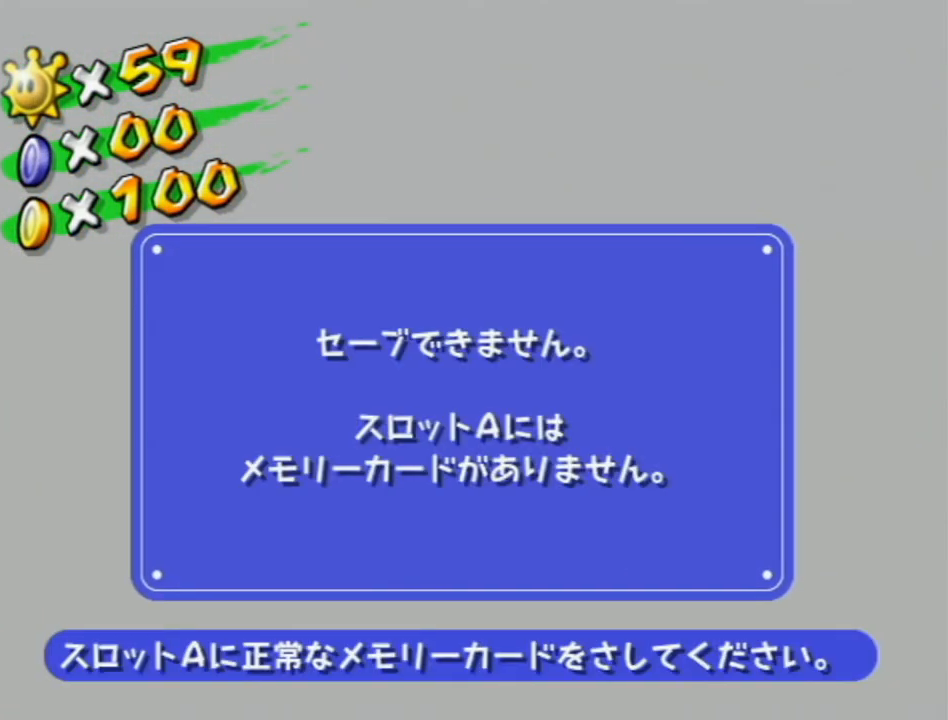
{"buttons": [], "left_stick": "center", "right_stick": "center", "events": [[17, "A", "up"], [83, "A", "down"], [133, "A", "up"]]}
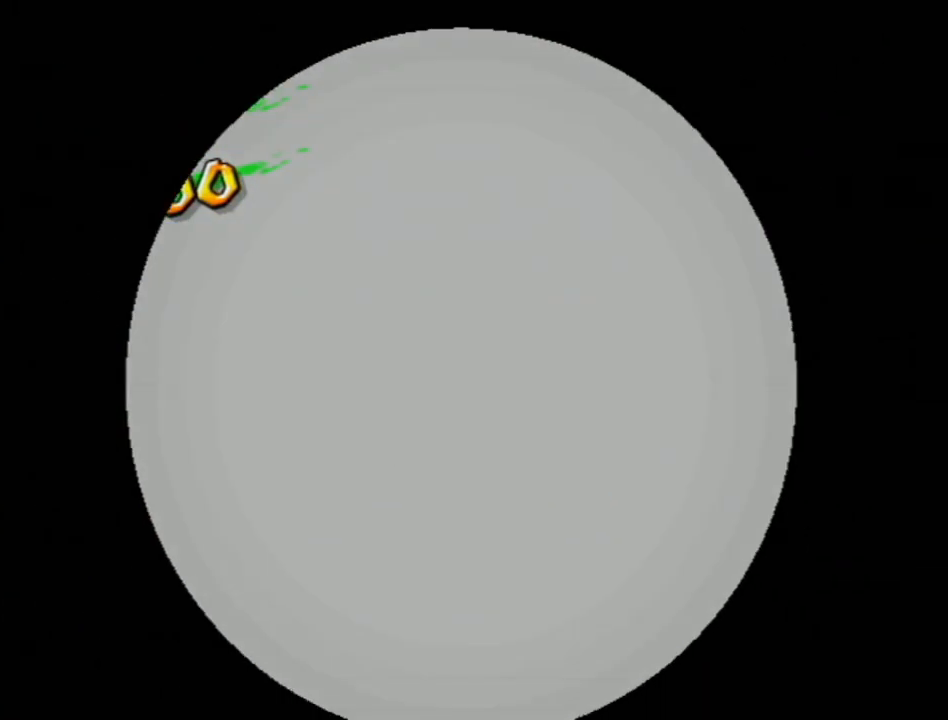
{"buttons": [], "left_stick": "center", "right_stick": "center", "events": []}
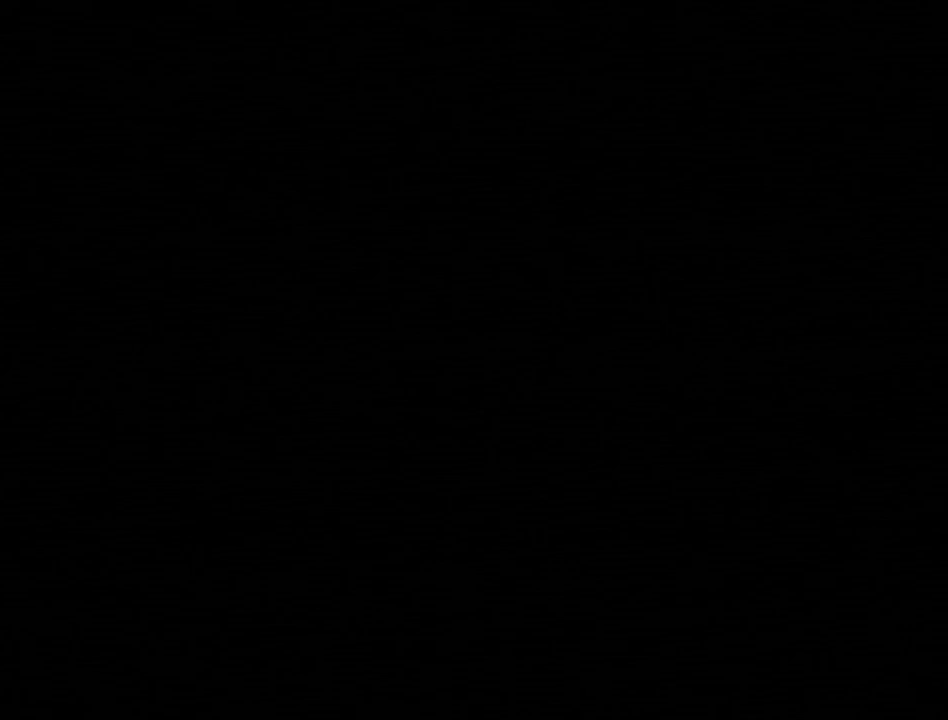
{"buttons": [], "left_stick": "up-right", "right_stick": "center", "events": [[50, "left_stick", "up-right"]]}
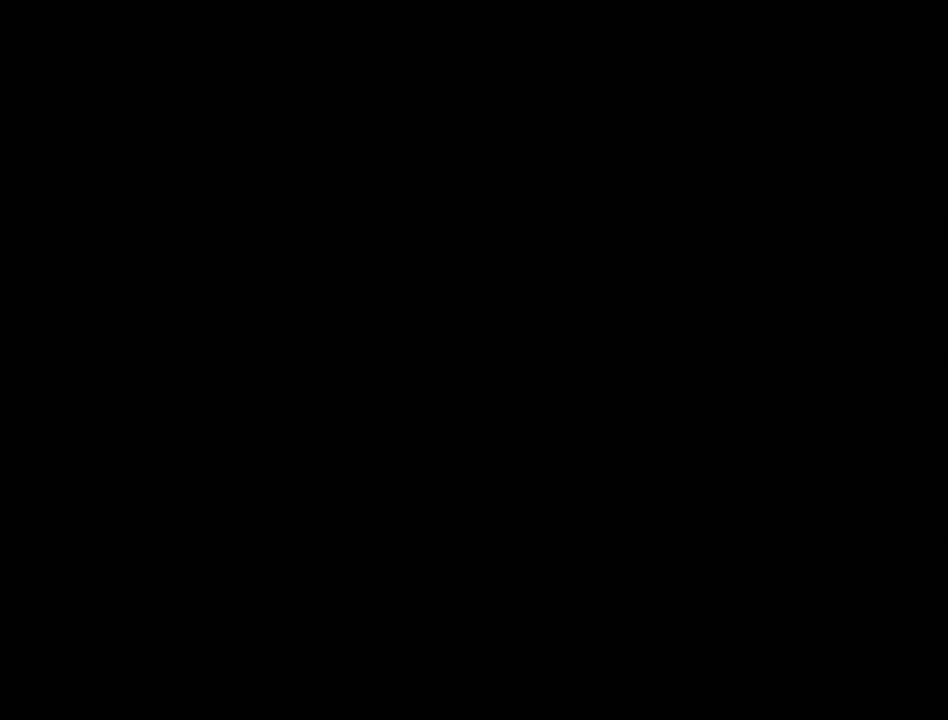
{"buttons": [], "left_stick": "up-right", "right_stick": "center", "events": []}
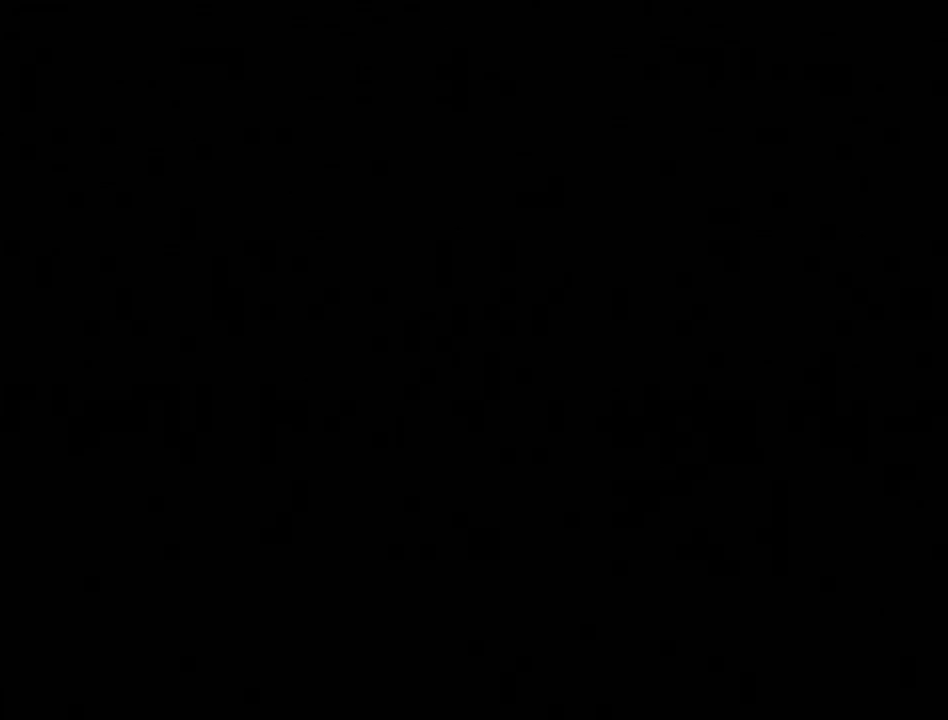
{"buttons": [], "left_stick": "up-right", "right_stick": "center", "events": []}
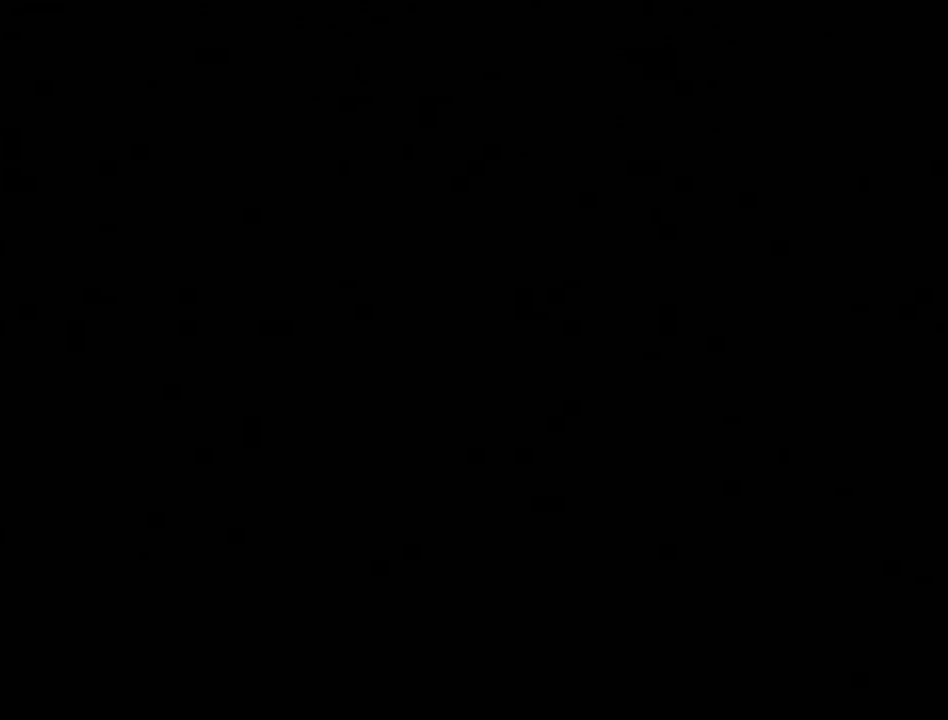
{"buttons": [], "left_stick": "up-right", "right_stick": "center", "events": []}
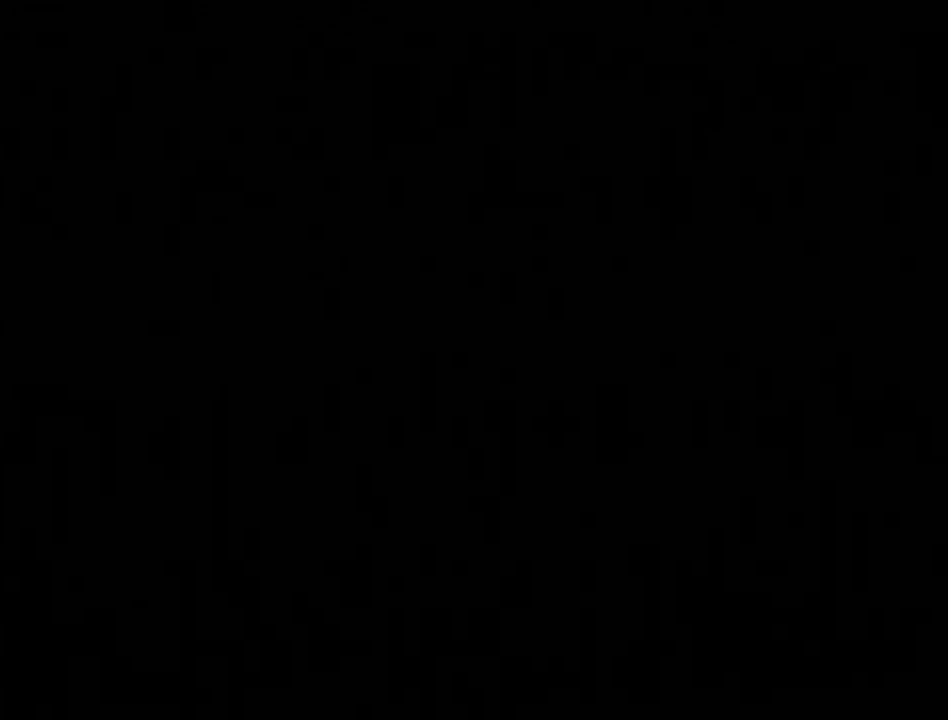
{"buttons": [], "left_stick": "up-right", "right_stick": "center", "events": []}
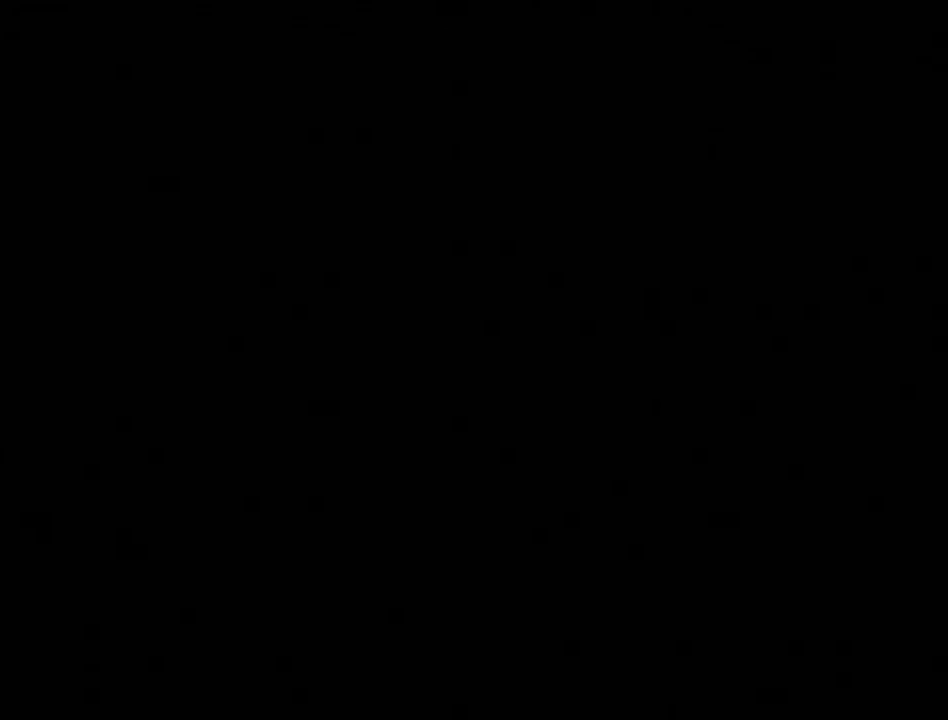
{"buttons": [], "left_stick": "up-right", "right_stick": "center", "events": []}
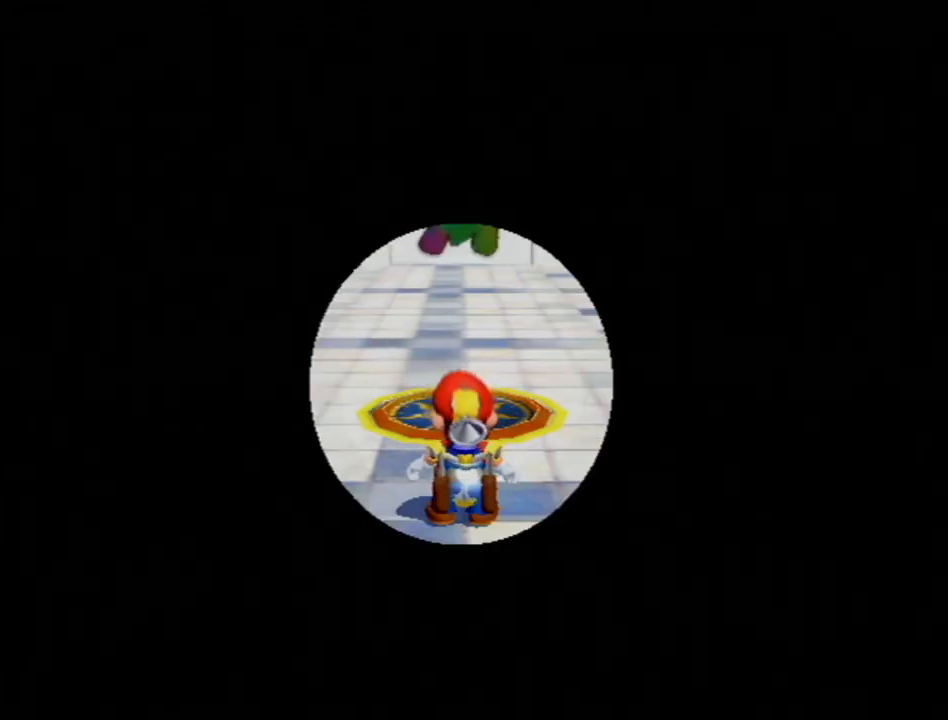
{"buttons": ["R1"], "left_stick": "up-right", "right_stick": "center", "events": [[367, "R1", "down"]]}
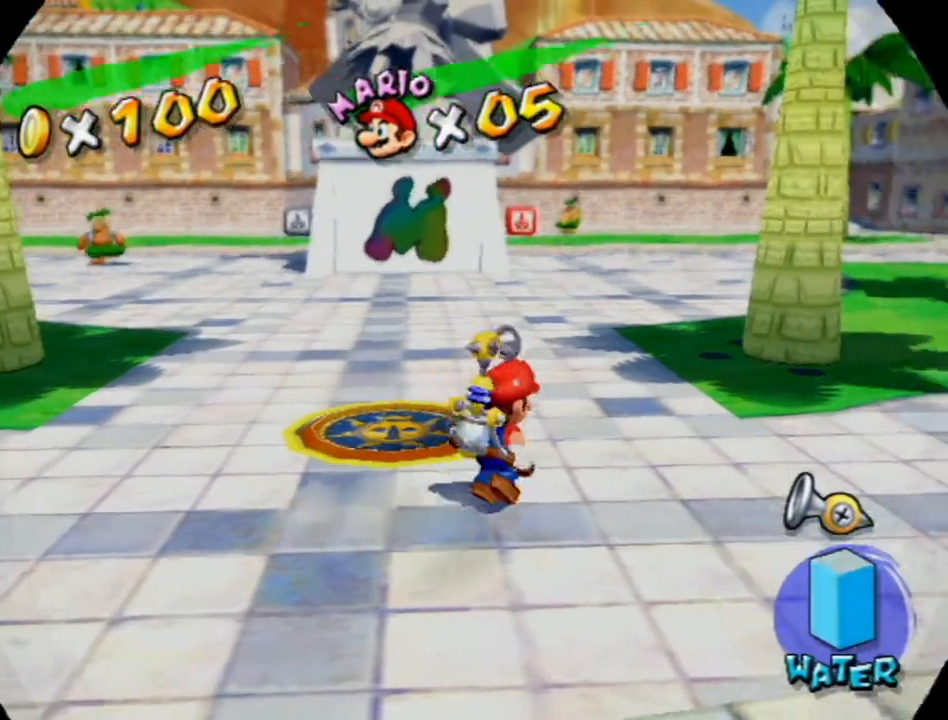
{"buttons": [], "left_stick": "up-right", "right_stick": "center", "events": [[267, "X", "down"], [367, "X", "up"], [383, "R1", "up"], [417, "B", "down"], [483, "B", "up"]]}
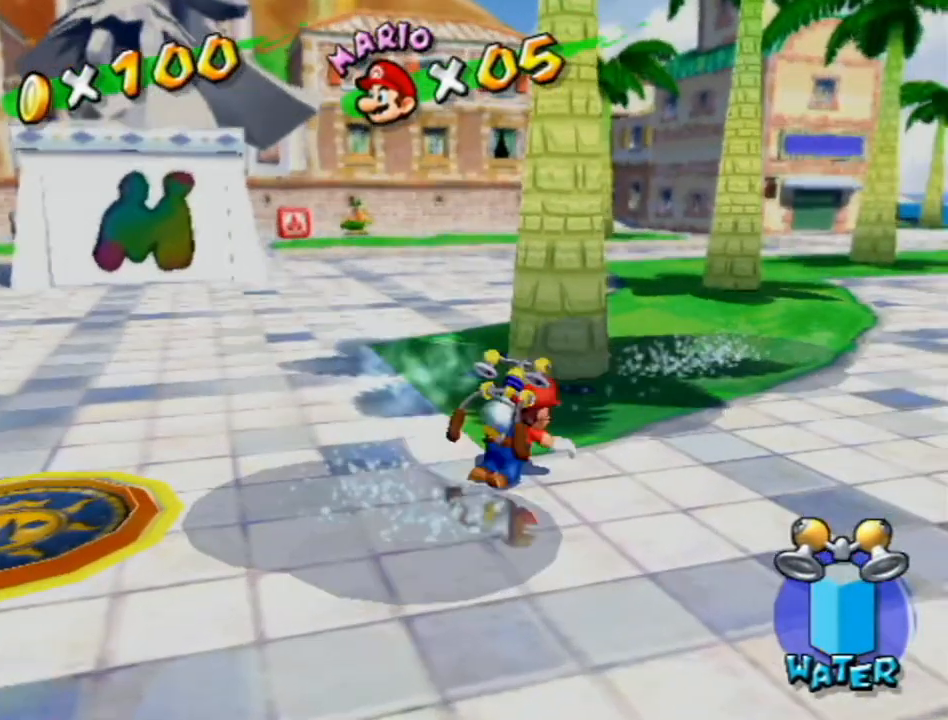
{"buttons": ["R1"], "left_stick": "up", "right_stick": "center", "events": [[183, "X", "down"], [267, "X", "up"], [300, "left_stick", "up"], [400, "R1", "down"]]}
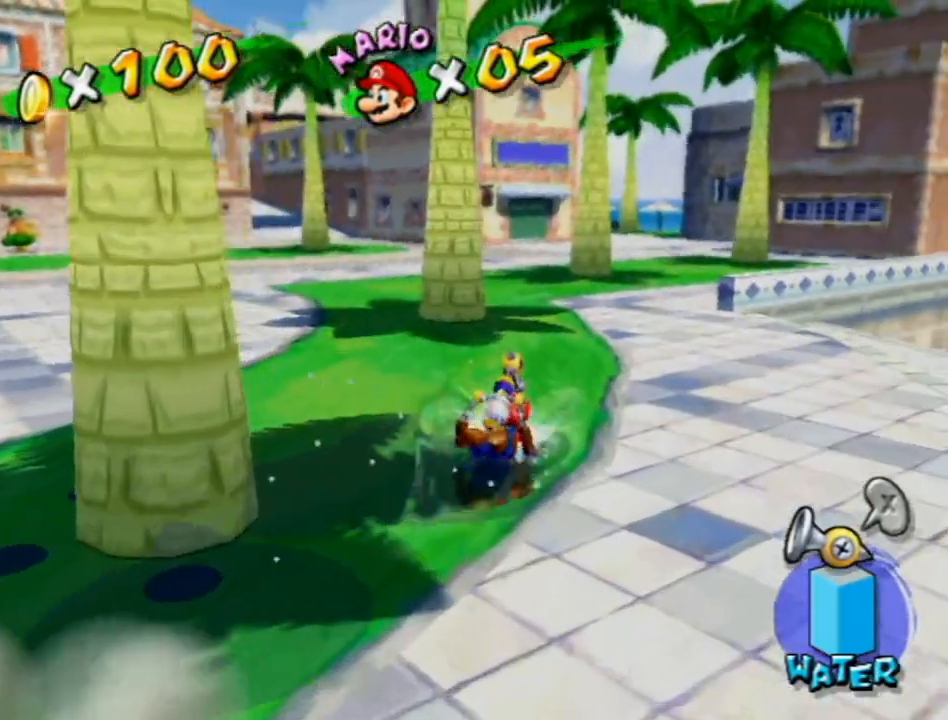
{"buttons": ["R1"], "left_stick": "up", "right_stick": "center", "events": []}
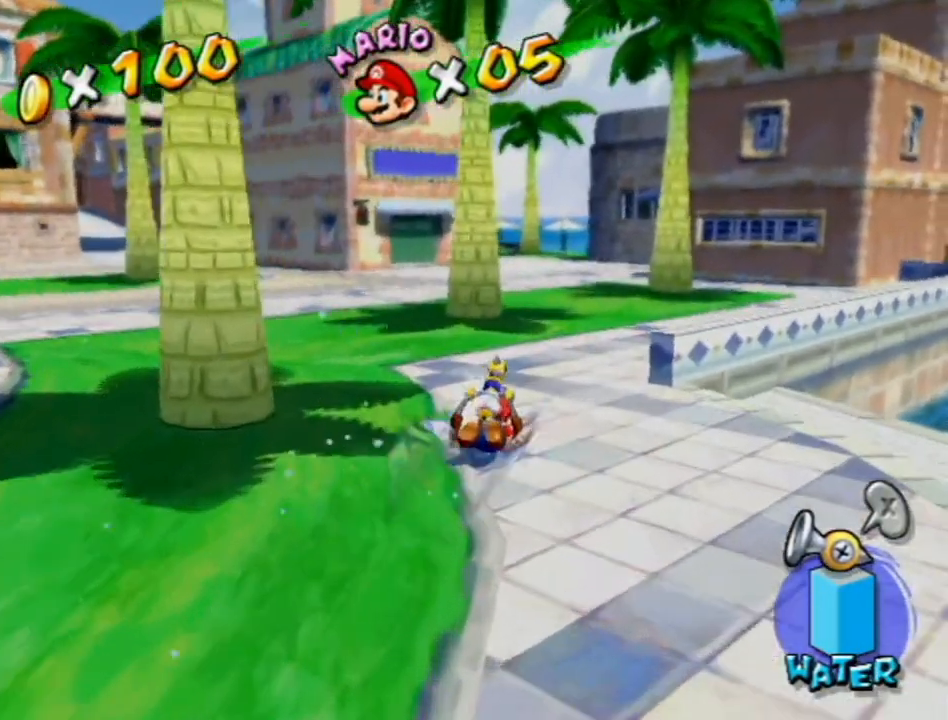
{"buttons": ["R1"], "left_stick": "up", "right_stick": "center", "events": [[333, "right_stick", "right"], [433, "right_stick", "center"]]}
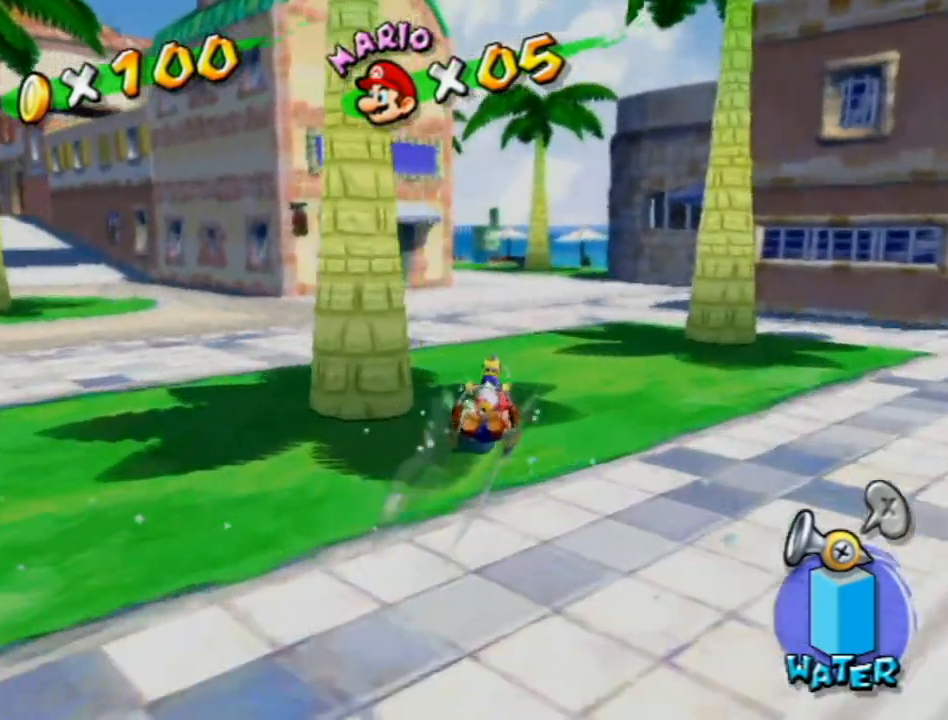
{"buttons": ["R1"], "left_stick": "up", "right_stick": "center", "events": []}
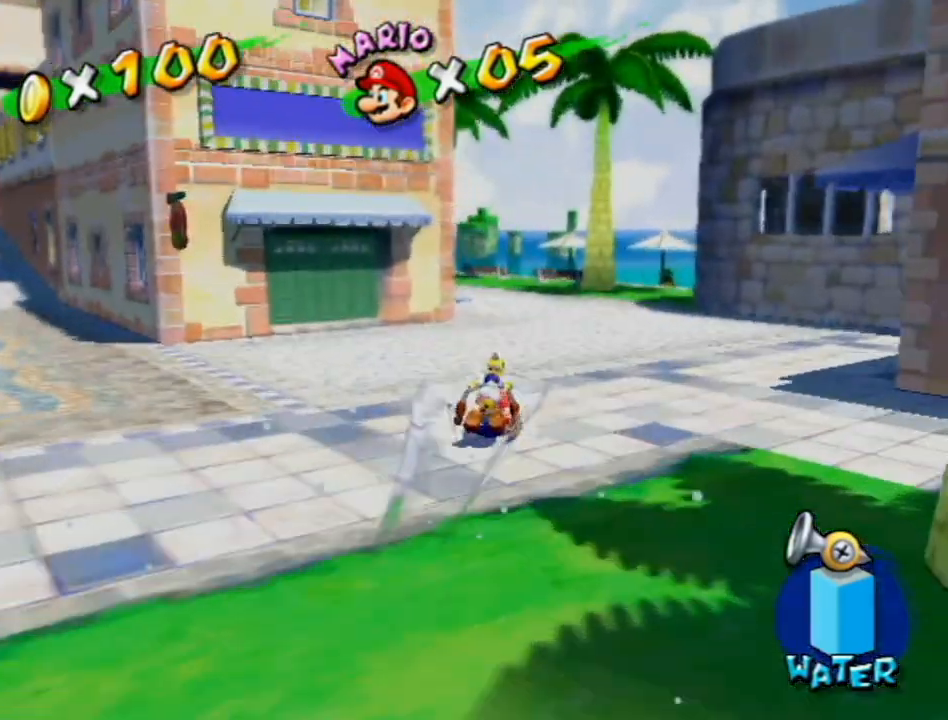
{"buttons": ["R1"], "left_stick": "up", "right_stick": "center", "events": []}
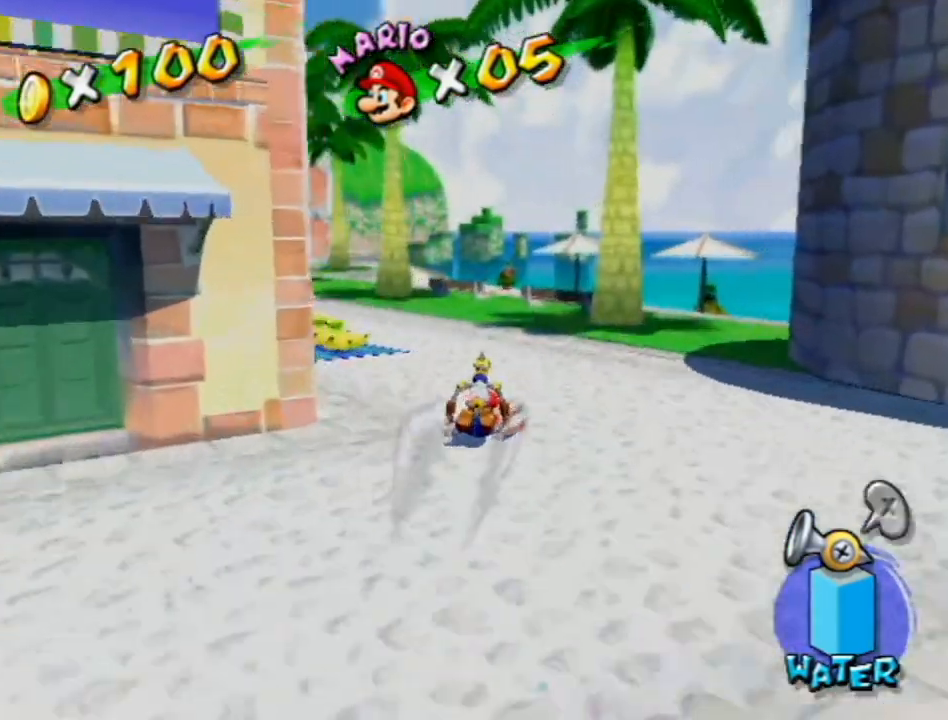
{"buttons": ["R1"], "left_stick": "up", "right_stick": "center", "events": []}
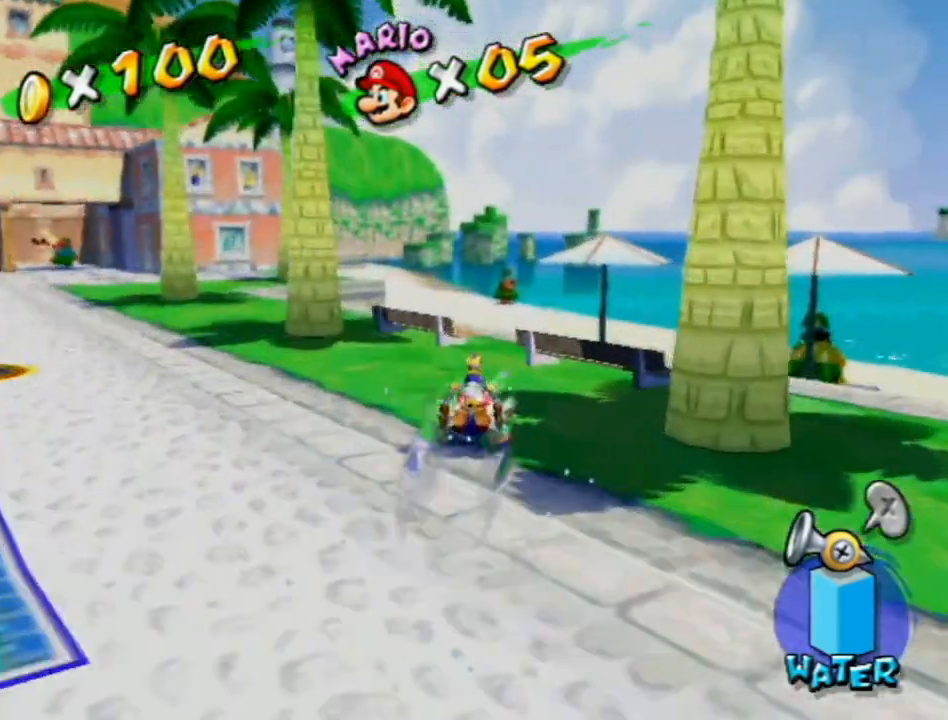
{"buttons": ["R1"], "left_stick": "up-left", "right_stick": "center", "events": [[200, "left_stick", "up-left"]]}
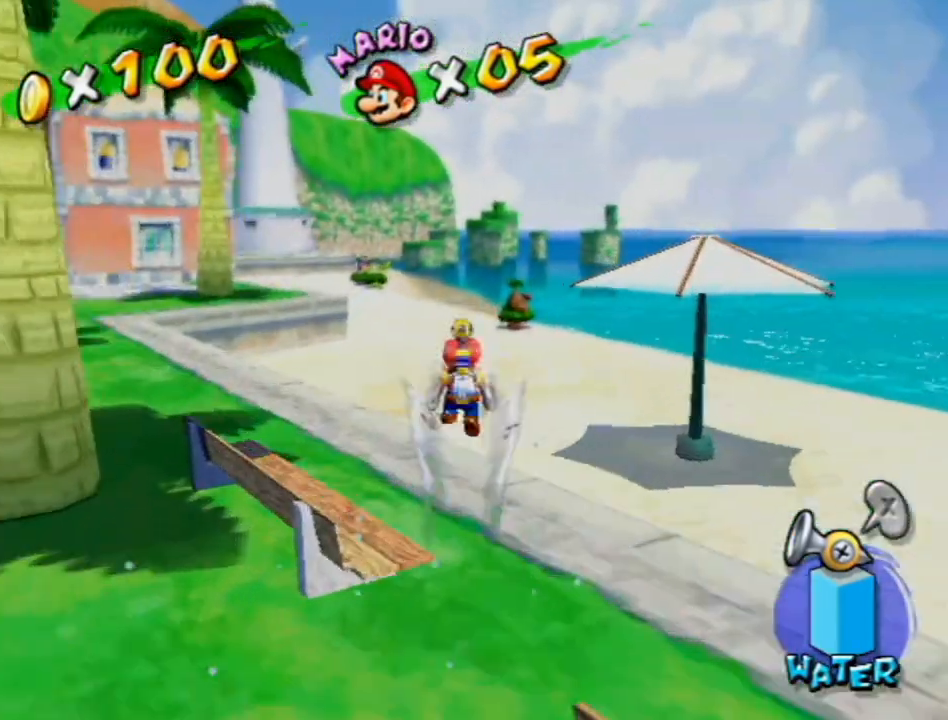
{"buttons": [], "left_stick": "up-left", "right_stick": "center", "events": [[117, "A", "down"], [183, "B", "down"], [267, "R1", "up"], [300, "A", "up"], [300, "B", "up"], [383, "X", "down"], [483, "X", "up"]]}
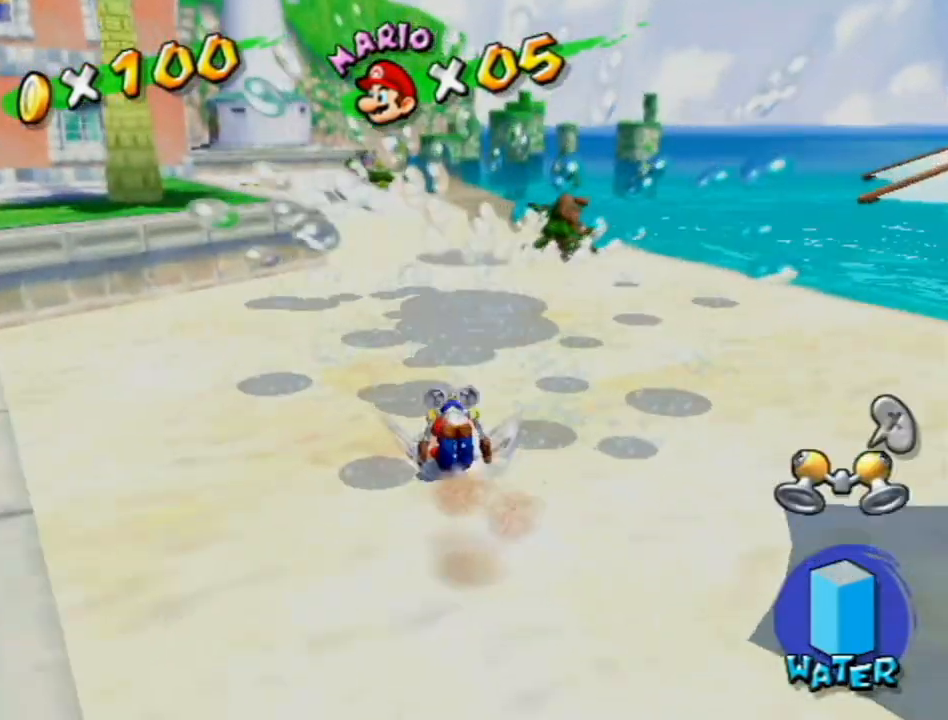
{"buttons": [], "left_stick": "up-left", "right_stick": "center", "events": [[300, "right_stick", "right"], [433, "right_stick", "center"]]}
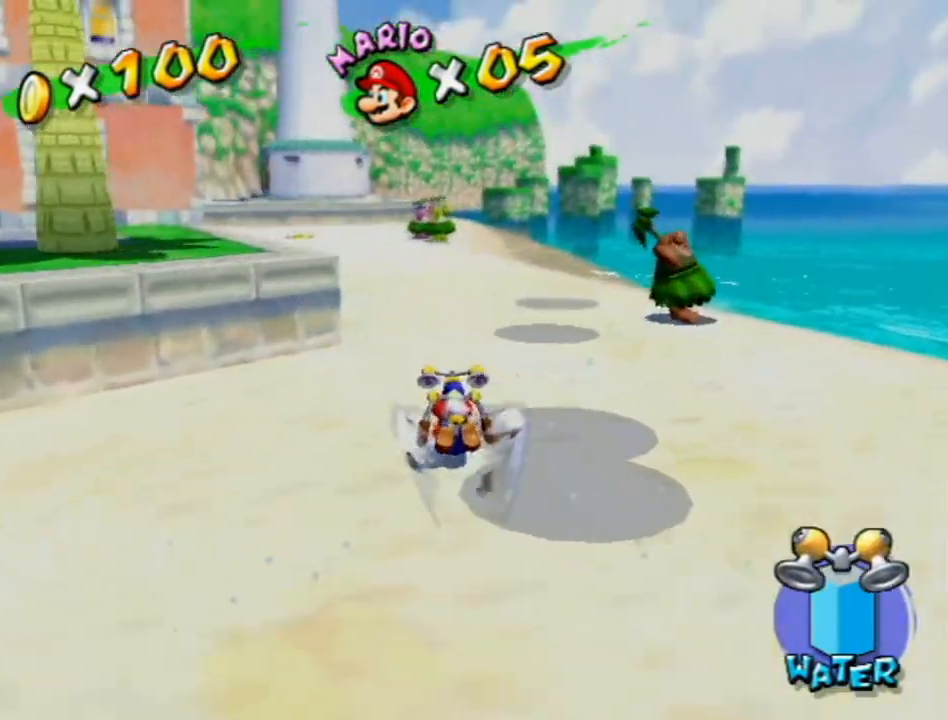
{"buttons": [], "left_stick": "up-left", "right_stick": "center", "events": [[150, "right_stick", "right"], [233, "right_stick", "center"]]}
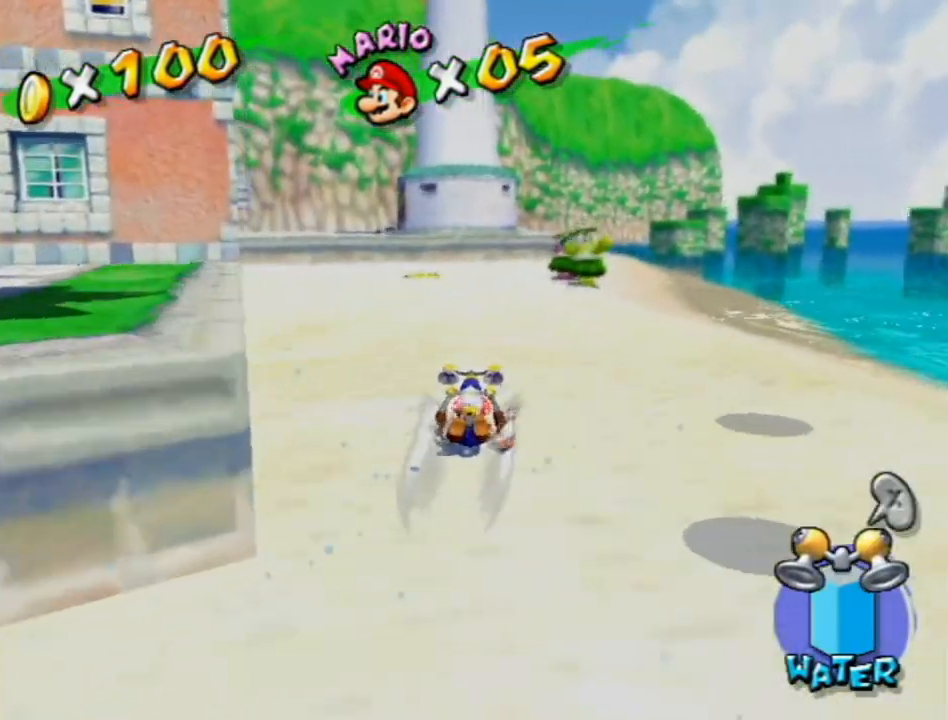
{"buttons": [], "left_stick": "up-left", "right_stick": "center", "events": [[167, "right_stick", "down-right"], [267, "right_stick", "center"]]}
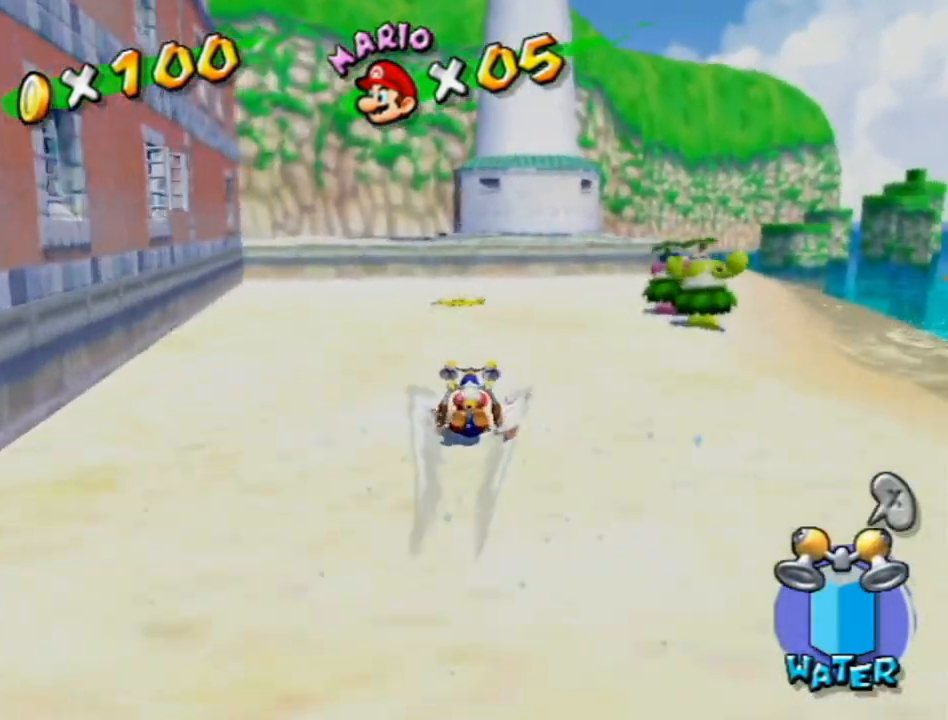
{"buttons": [], "left_stick": "up", "right_stick": "center", "events": [[83, "left_stick", "up"]]}
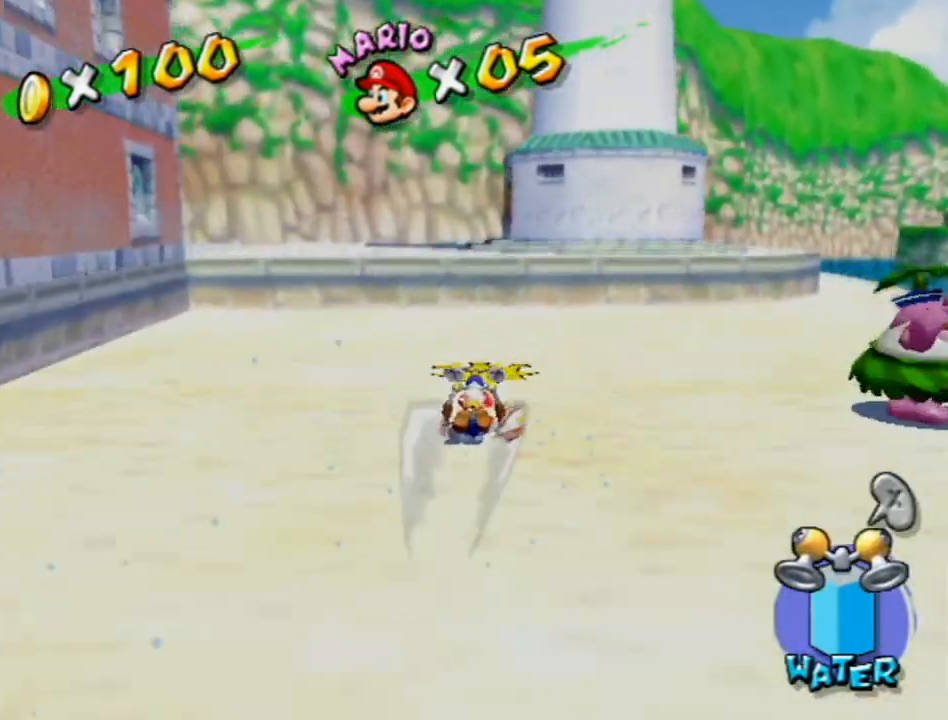
{"buttons": ["A"], "left_stick": "up", "right_stick": "center", "events": [[483, "A", "down"]]}
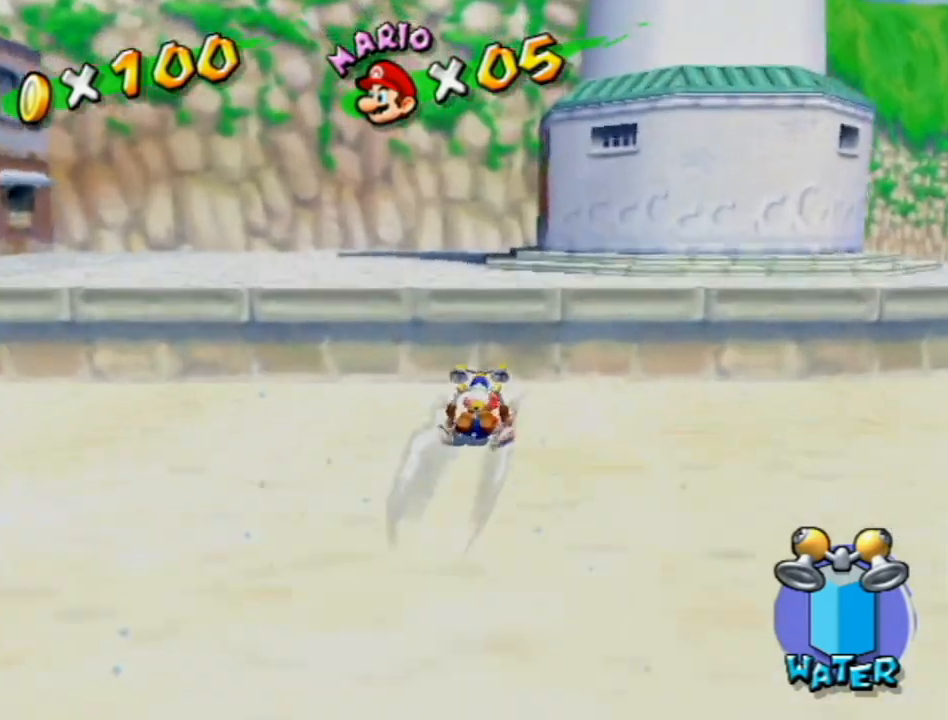
{"buttons": ["B"], "left_stick": "up", "right_stick": "center", "events": [[267, "A", "up"], [333, "R1", "down"], [400, "R1", "up"], [433, "B", "down"]]}
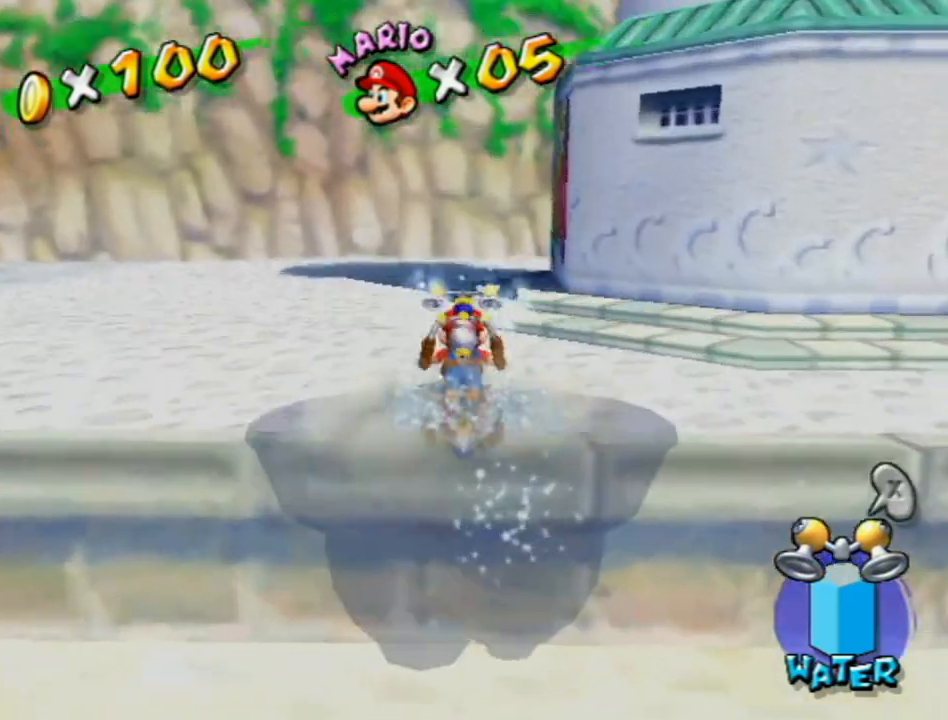
{"buttons": [], "left_stick": "right", "right_stick": "left", "events": [[17, "B", "up"], [17, "left_stick", "center"], [83, "left_stick", "down-right"], [117, "A", "down"], [167, "A", "up"], [300, "right_stick", "left"], [483, "left_stick", "right"]]}
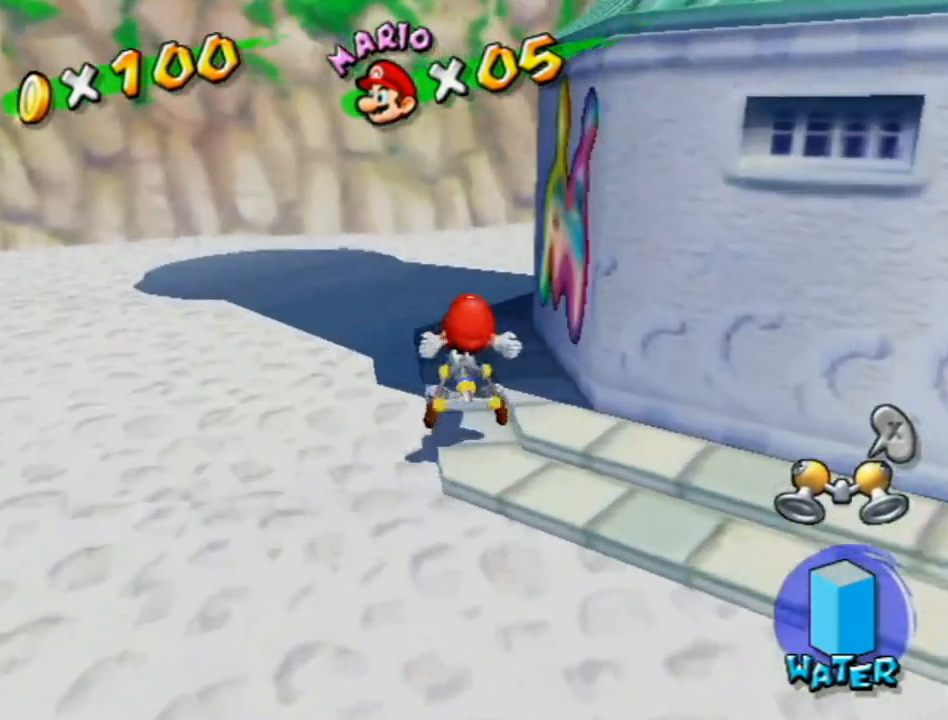
{"buttons": [], "left_stick": "up", "right_stick": "center", "events": [[17, "left_stick", "up-right"], [117, "left_stick", "center"], [200, "right_stick", "center"], [367, "A", "down"], [417, "left_stick", "up"], [450, "A", "up"]]}
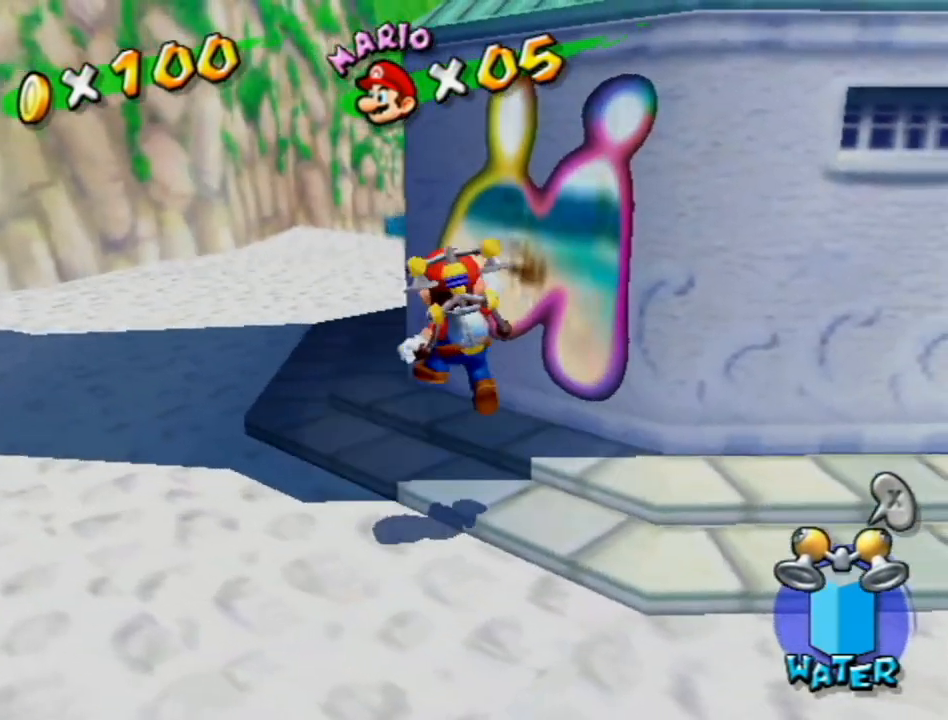
{"buttons": [], "left_stick": "center", "right_stick": "center", "events": [[117, "left_stick", "center"], [267, "L1", "down"], [400, "L1", "up"]]}